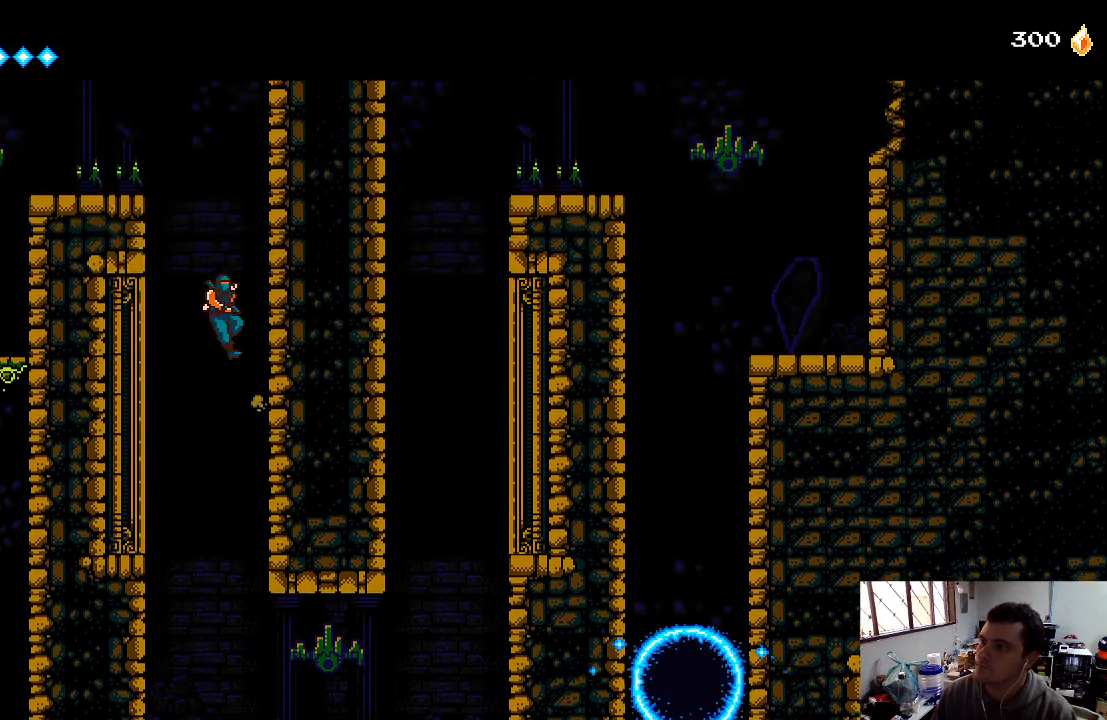
Gameplay with a controller (Xbox layout); each line is a JSON object with the inputs held at the frame after it. "events" lists button and stick changes between this image and that frame as [ms after this image, input, new state], when the widget could be followed in between. Not read: L3 R3.
{"buttons": ["DPAD_RIGHT"], "left_stick": "center", "right_stick": "center", "events": [[100, "A", "down"], [133, "A", "up"], [367, "A", "down"], [467, "A", "up"]]}
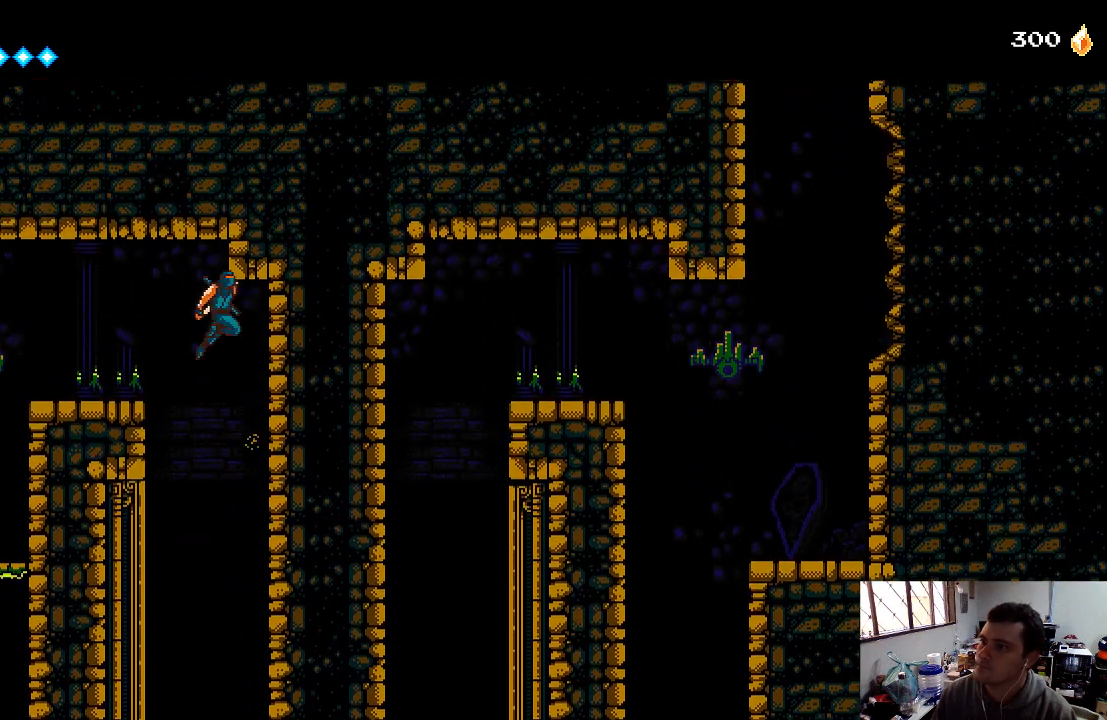
{"buttons": [], "left_stick": "center", "right_stick": "center", "events": [[400, "DPAD_RIGHT", "up"]]}
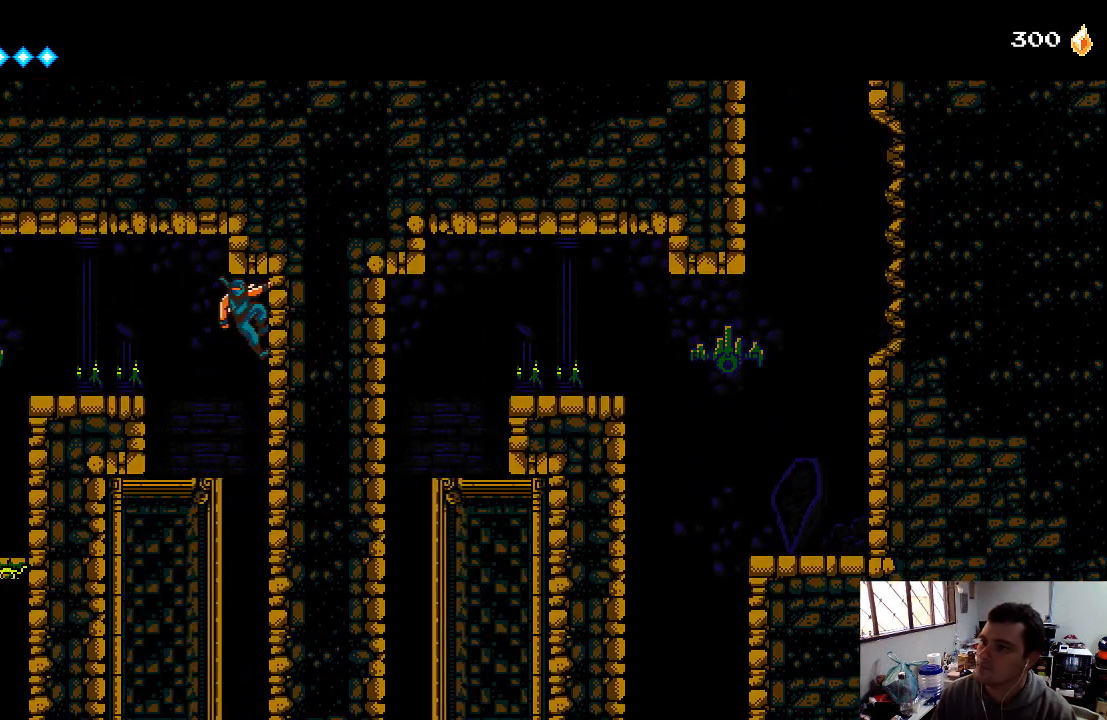
{"buttons": ["B"], "left_stick": "center", "right_stick": "center", "events": [[133, "DPAD_DOWN", "down"], [300, "DPAD_DOWN", "up"], [467, "B", "down"]]}
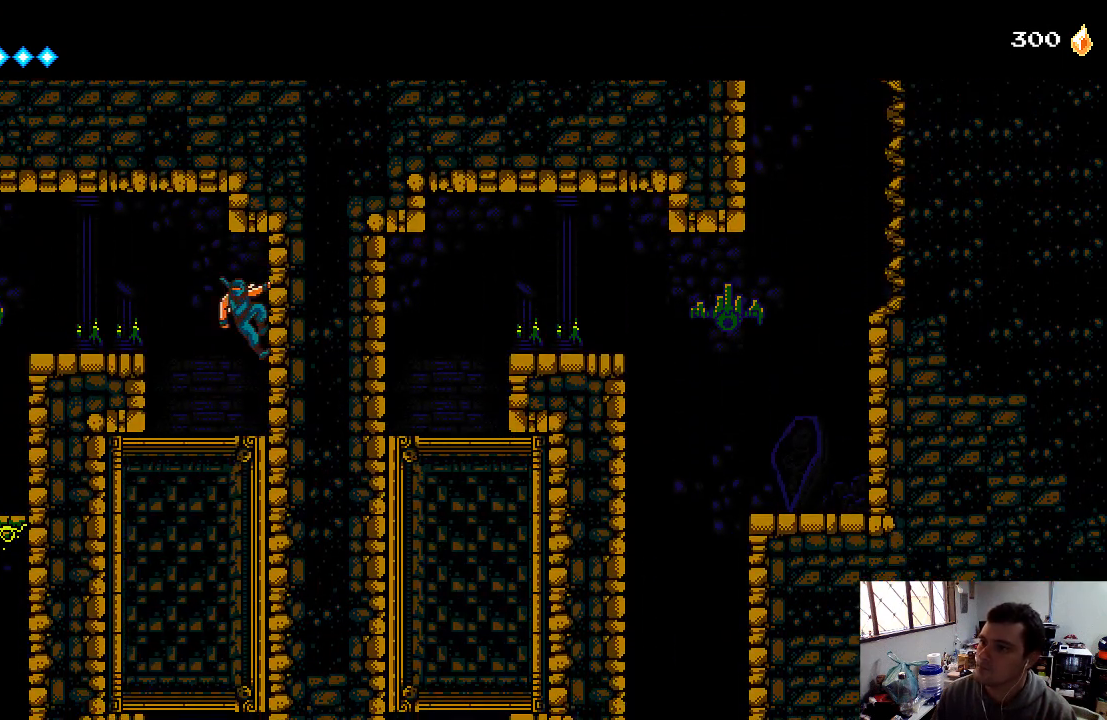
{"buttons": [], "left_stick": "center", "right_stick": "center", "events": [[133, "B", "up"]]}
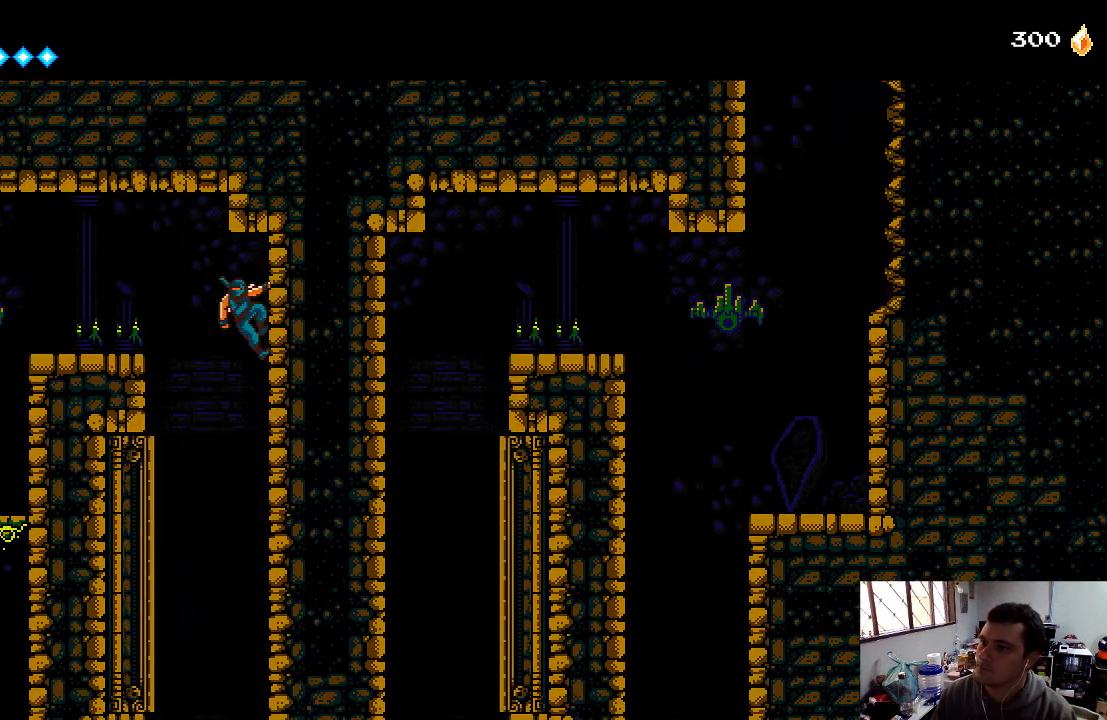
{"buttons": ["DPAD_LEFT"], "left_stick": "center", "right_stick": "center", "events": [[33, "DPAD_LEFT", "down"], [200, "A", "down"], [433, "A", "up"]]}
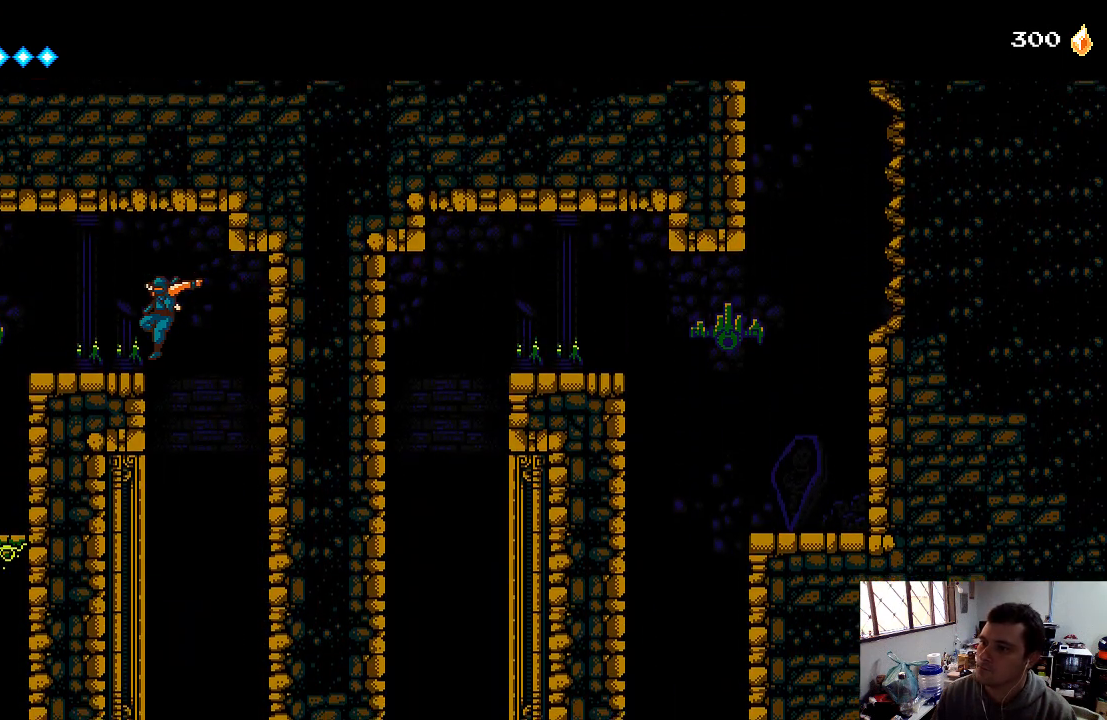
{"buttons": ["X"], "left_stick": "center", "right_stick": "center", "events": [[433, "X", "down"], [467, "DPAD_LEFT", "up"]]}
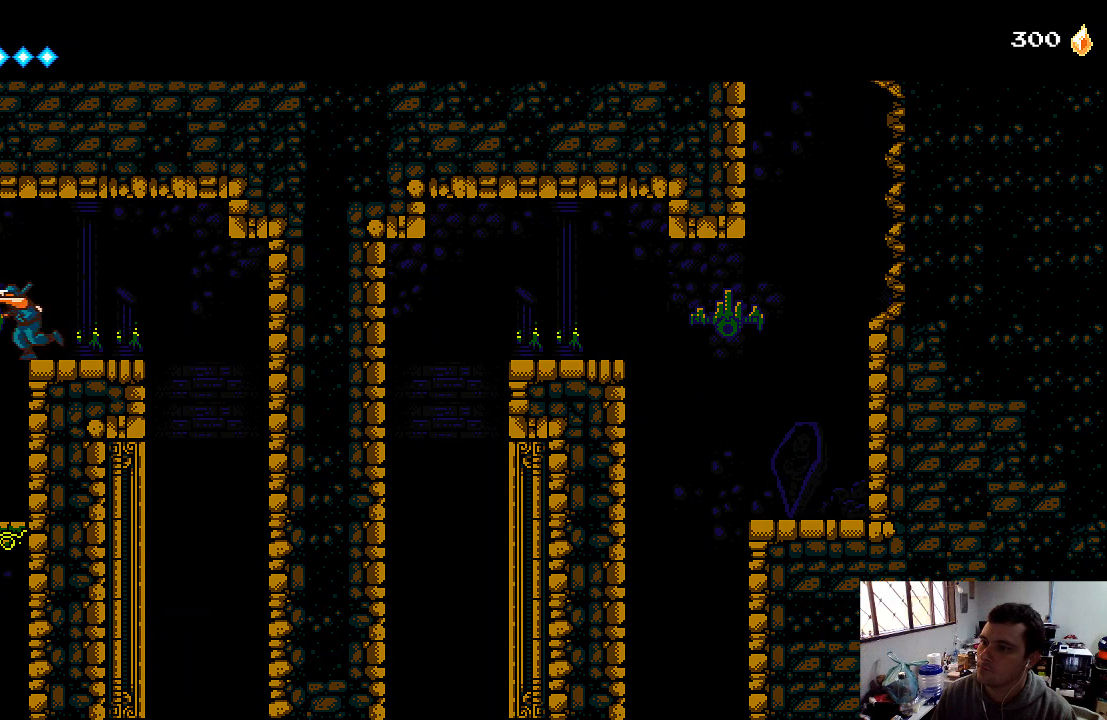
{"buttons": [], "left_stick": "center", "right_stick": "center", "events": [[33, "X", "up"], [200, "DPAD_LEFT", "down"], [400, "DPAD_LEFT", "up"]]}
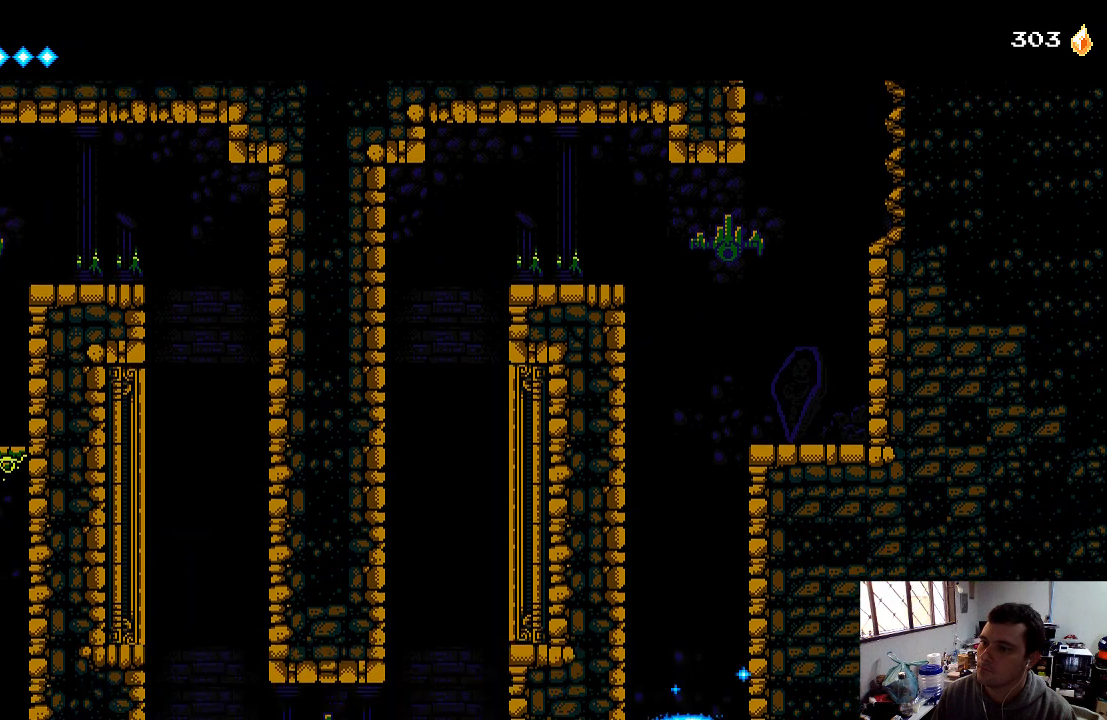
{"buttons": ["DPAD_RIGHT"], "left_stick": "center", "right_stick": "center", "events": [[467, "DPAD_RIGHT", "down"]]}
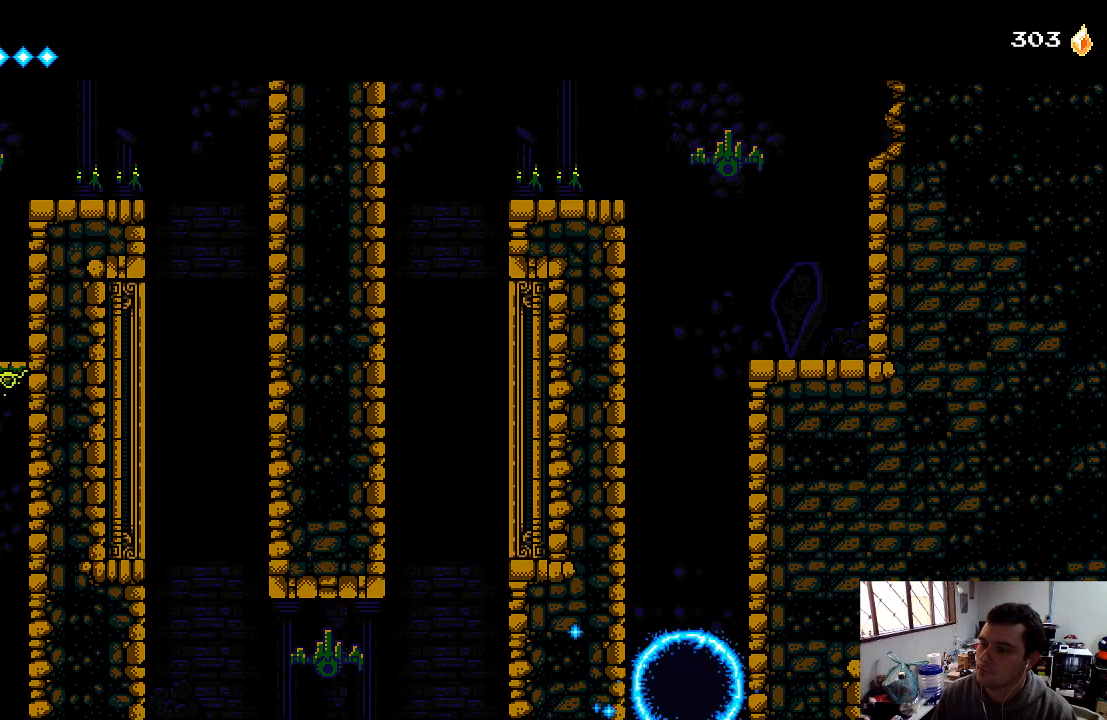
{"buttons": [], "left_stick": "center", "right_stick": "center", "events": [[33, "DPAD_RIGHT", "up"]]}
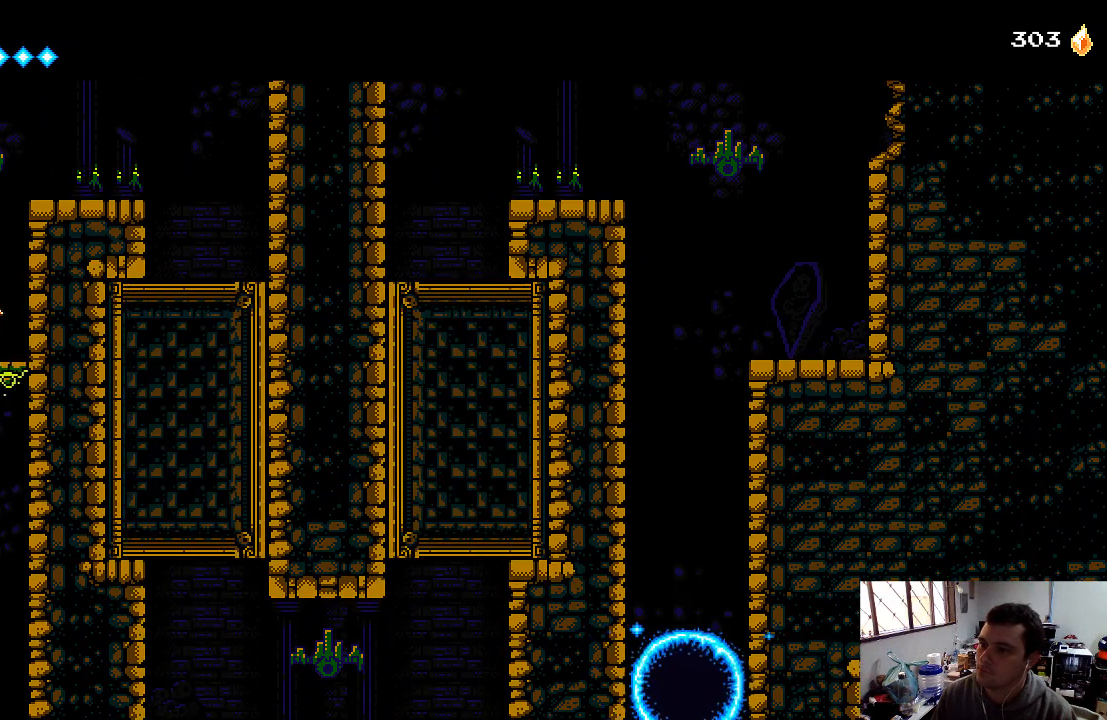
{"buttons": [], "left_stick": "center", "right_stick": "center", "events": []}
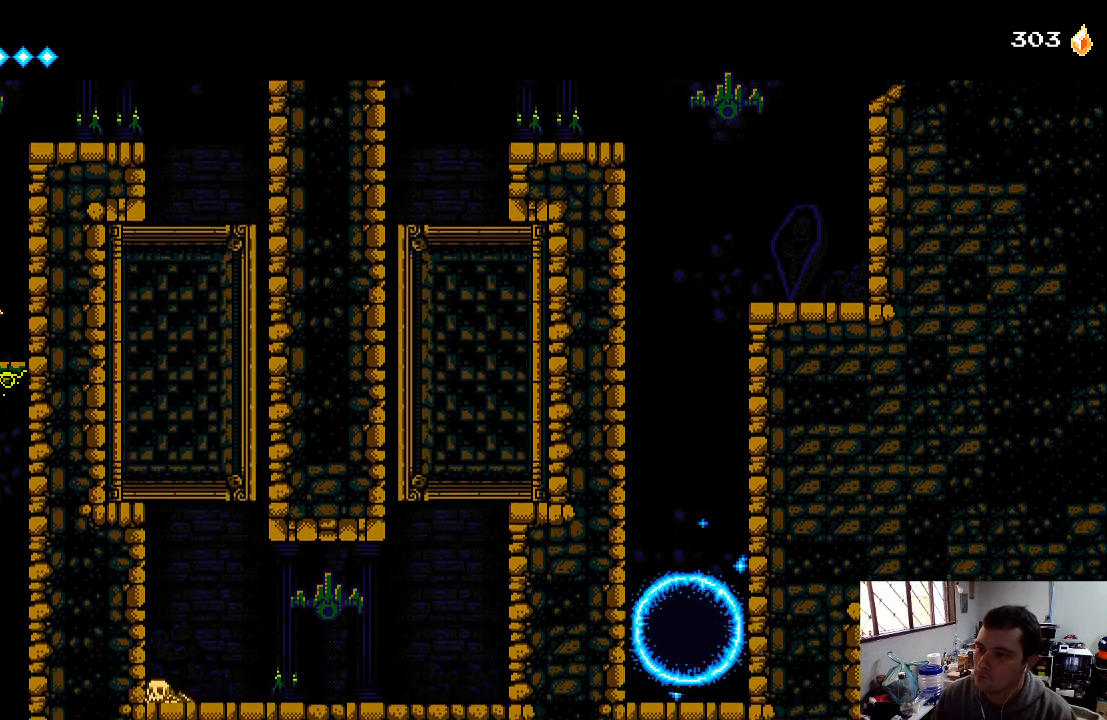
{"buttons": [], "left_stick": "center", "right_stick": "center", "events": []}
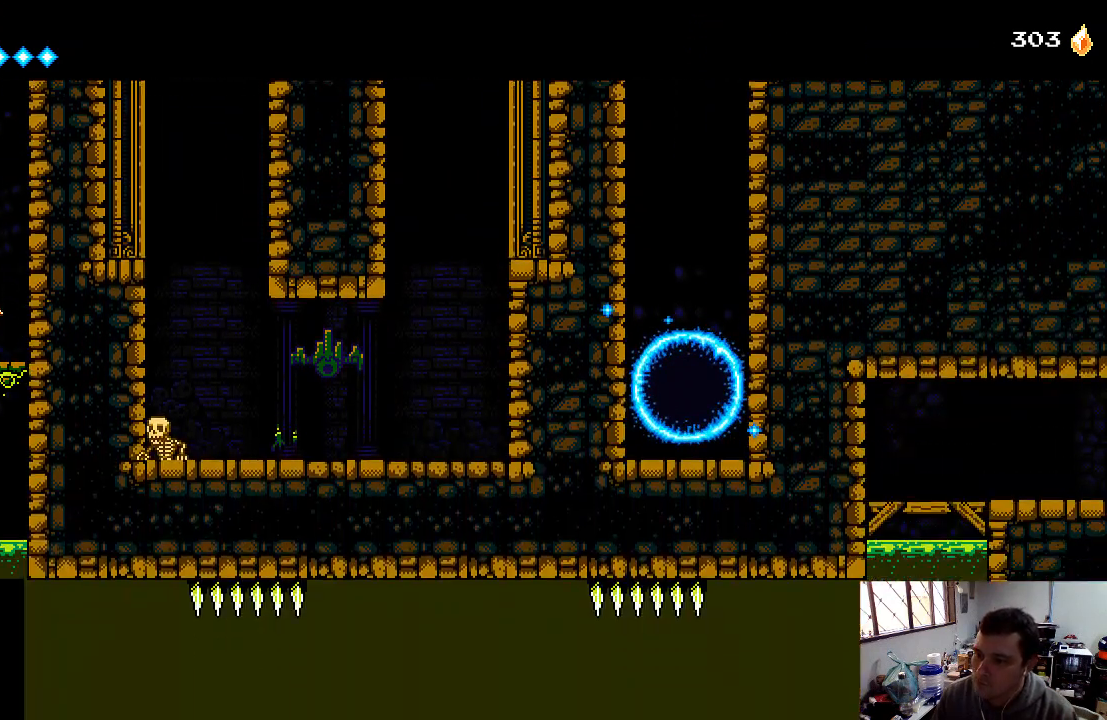
{"buttons": [], "left_stick": "center", "right_stick": "center", "events": []}
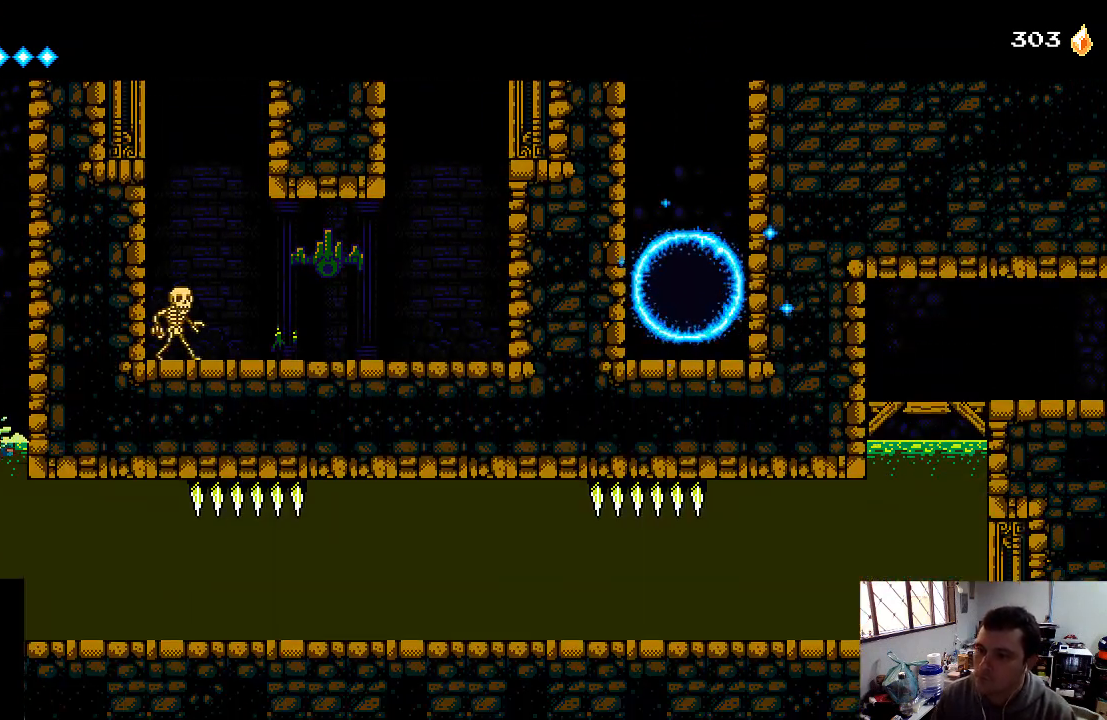
{"buttons": [], "left_stick": "center", "right_stick": "center", "events": []}
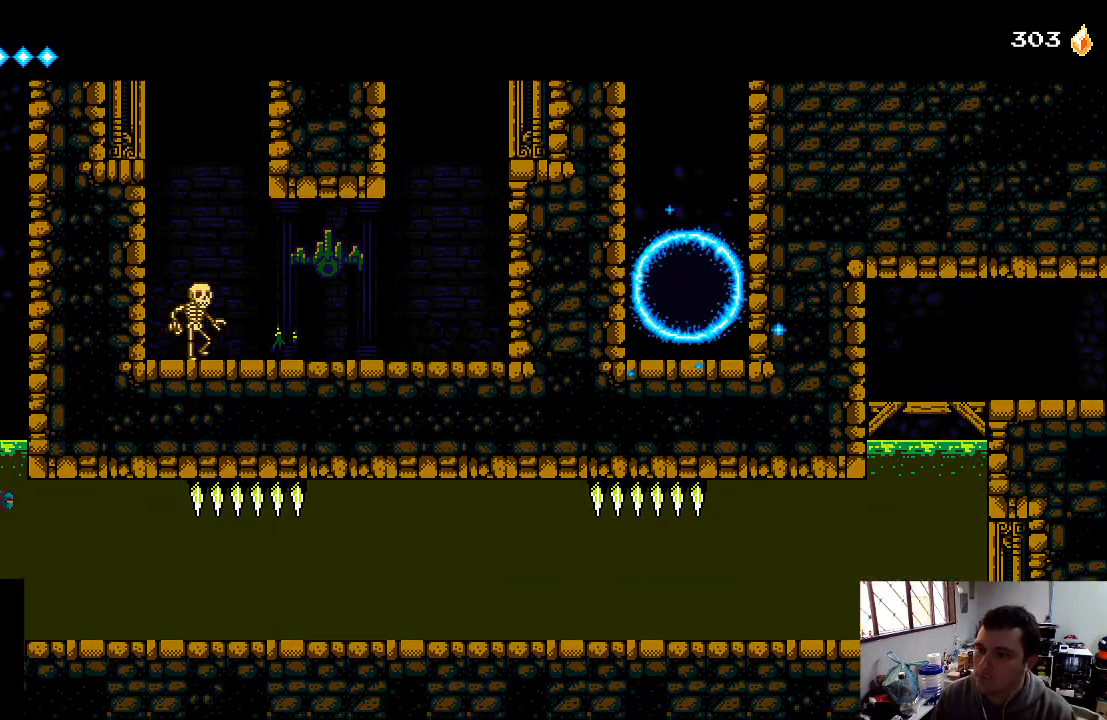
{"buttons": [], "left_stick": "center", "right_stick": "center", "events": []}
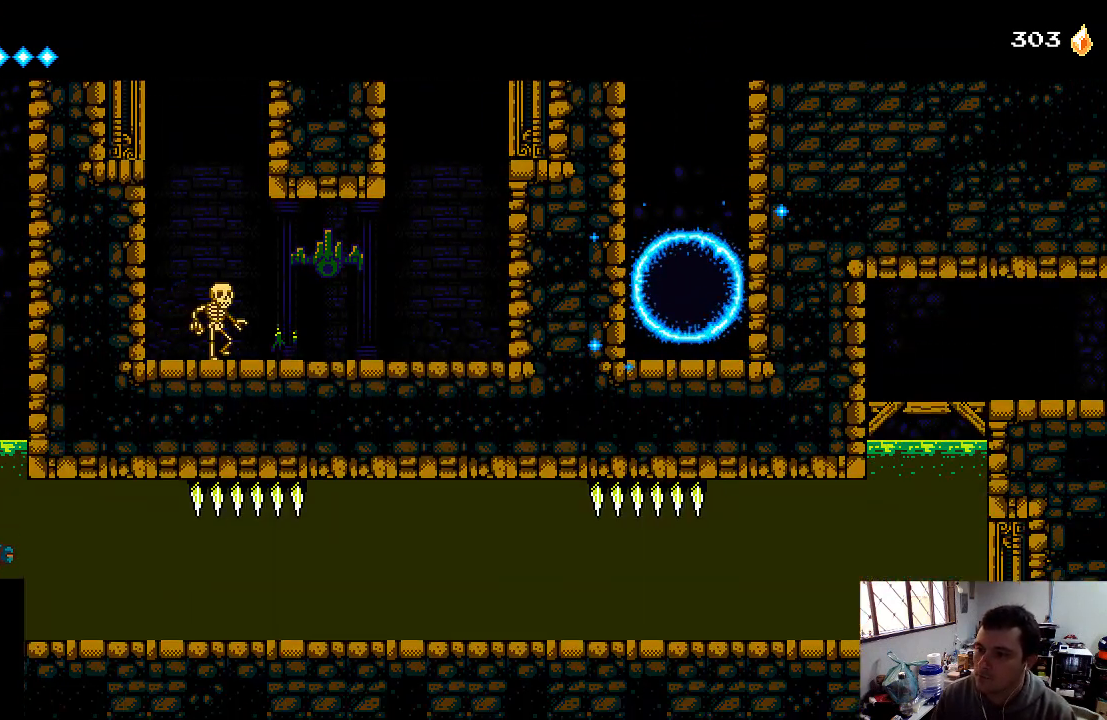
{"buttons": [], "left_stick": "center", "right_stick": "center", "events": [[100, "X", "down"], [267, "X", "up"]]}
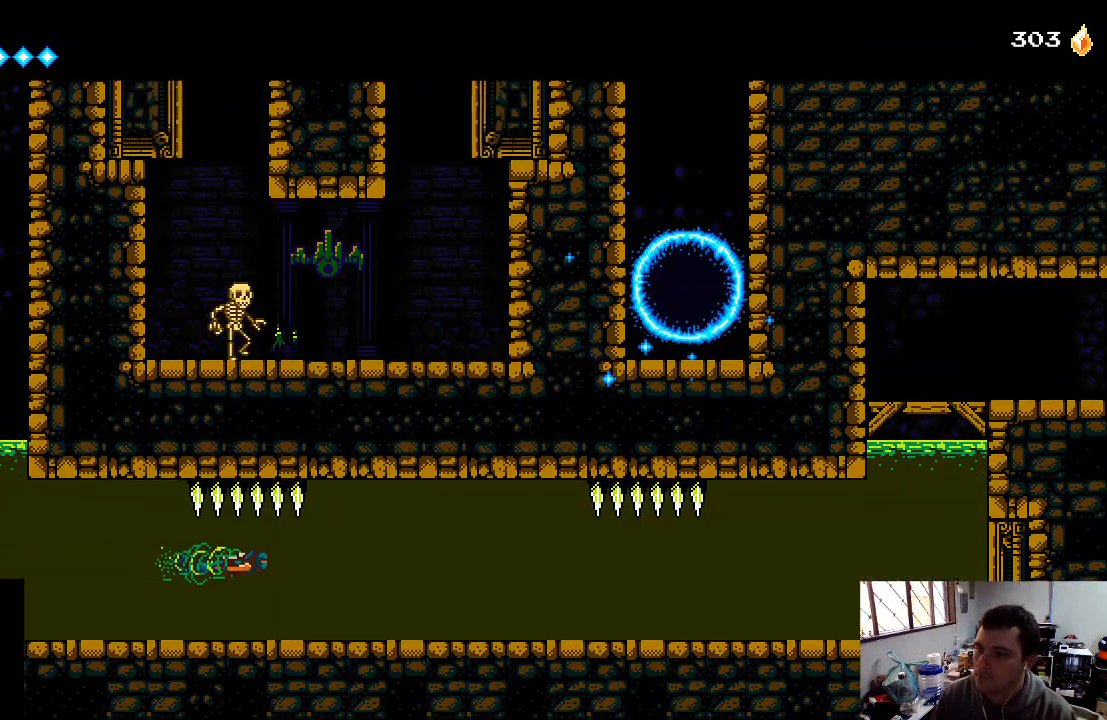
{"buttons": ["A"], "left_stick": "center", "right_stick": "center", "events": [[433, "A", "down"]]}
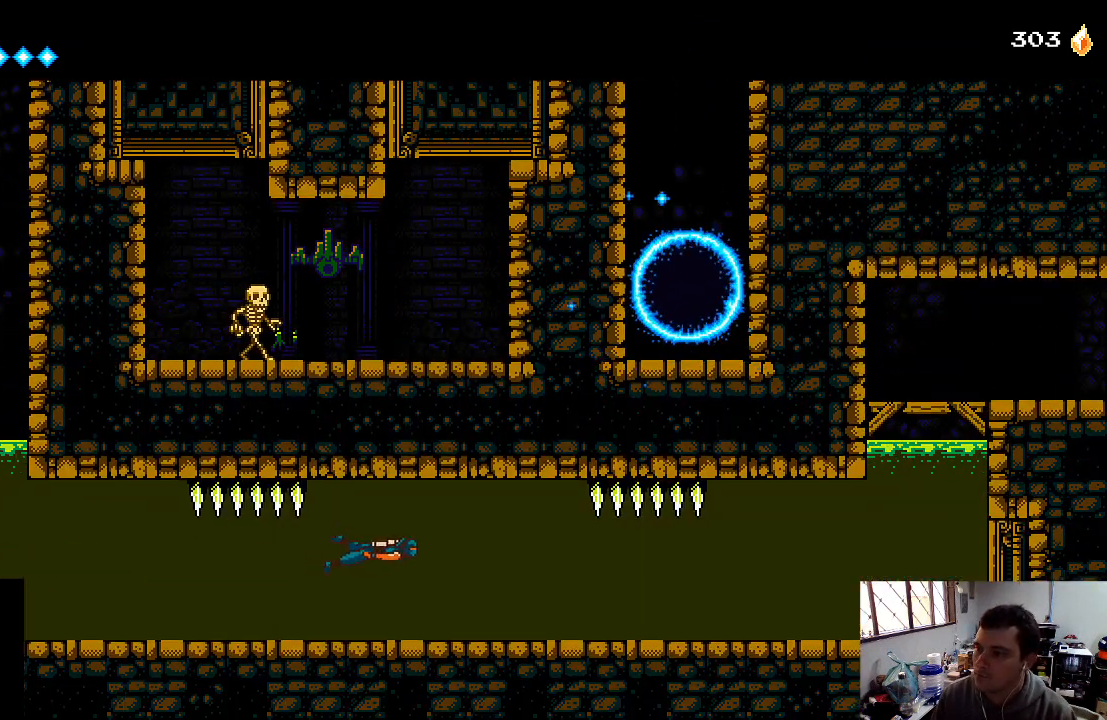
{"buttons": [], "left_stick": "center", "right_stick": "center", "events": [[100, "A", "up"], [200, "A", "down"], [300, "A", "up"], [433, "A", "down"], [467, "A", "up"]]}
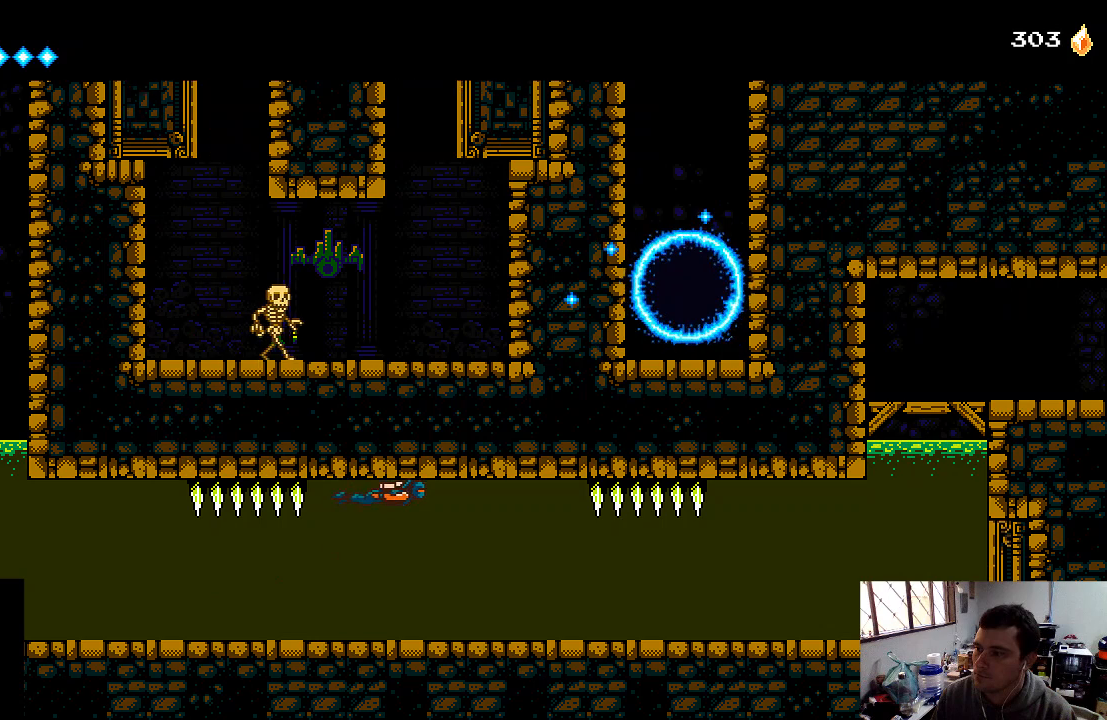
{"buttons": ["A", "DPAD_RIGHT"], "left_stick": "center", "right_stick": "center", "events": [[100, "A", "down"], [100, "DPAD_RIGHT", "down"], [133, "DPAD_RIGHT", "up"], [167, "A", "up"], [300, "A", "down"], [367, "A", "up"], [467, "A", "down"], [500, "DPAD_RIGHT", "down"]]}
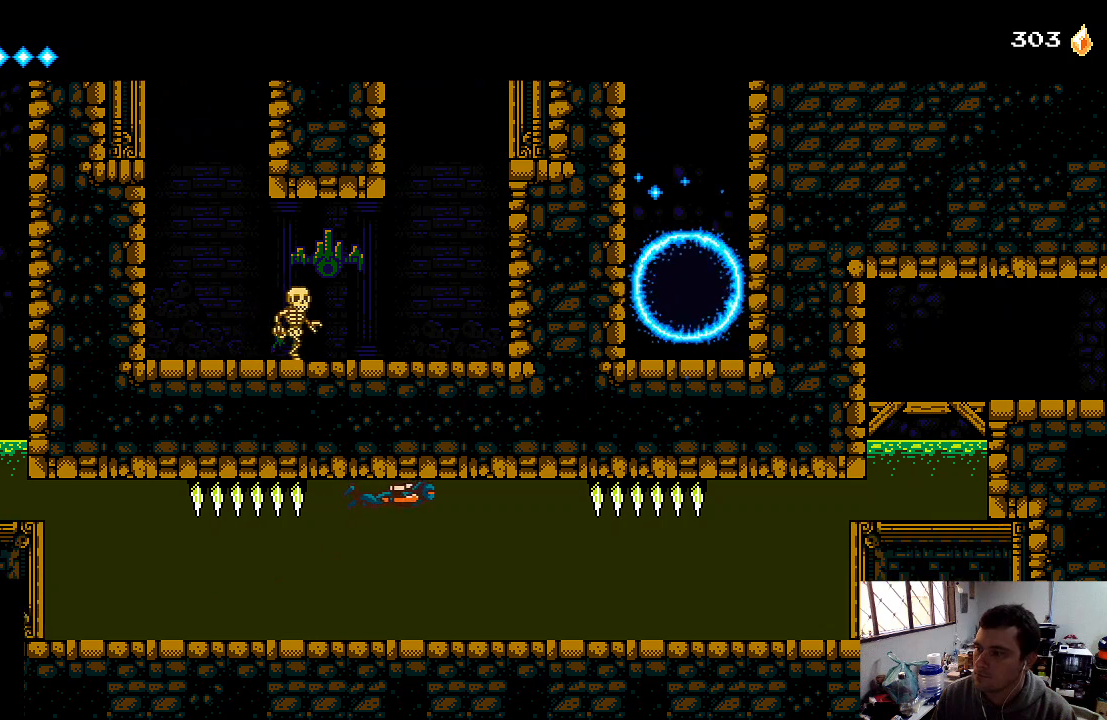
{"buttons": [], "left_stick": "center", "right_stick": "center", "events": [[67, "A", "up"], [100, "DPAD_RIGHT", "up"], [200, "A", "down"], [267, "A", "up"], [267, "DPAD_RIGHT", "down"], [367, "DPAD_RIGHT", "up"], [400, "A", "down"], [500, "A", "up"]]}
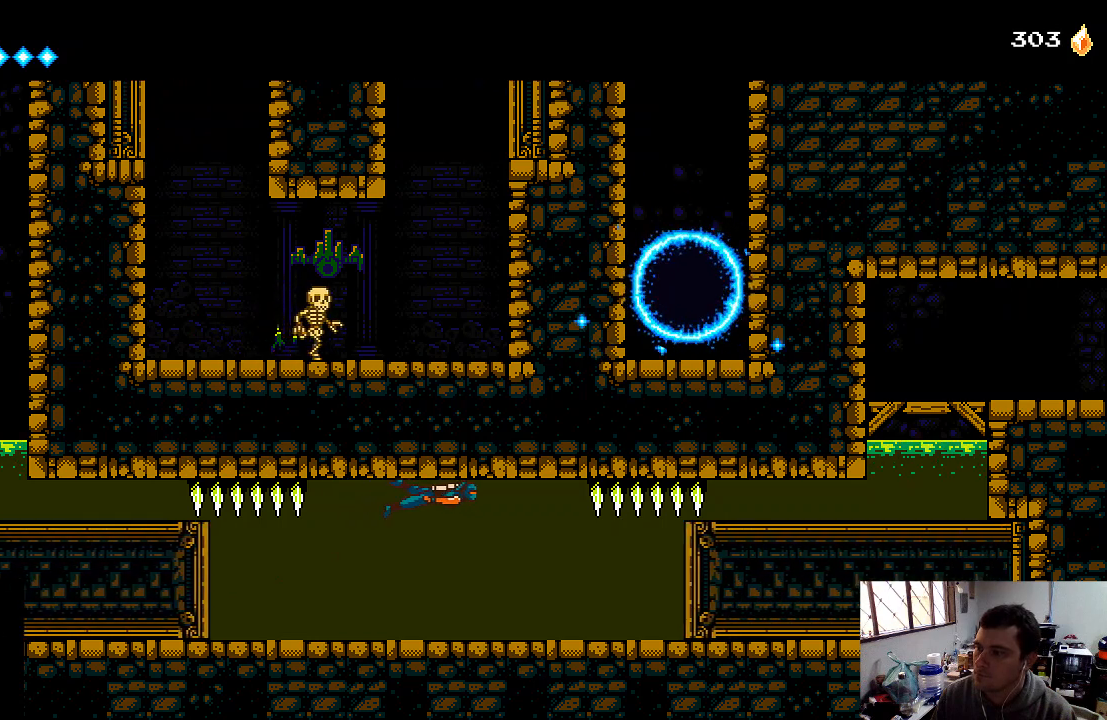
{"buttons": ["A"], "left_stick": "center", "right_stick": "center", "events": [[67, "A", "down"], [167, "A", "up"], [233, "DPAD_RIGHT", "down"], [267, "A", "down"], [333, "DPAD_RIGHT", "up"], [433, "A", "up"], [500, "A", "down"]]}
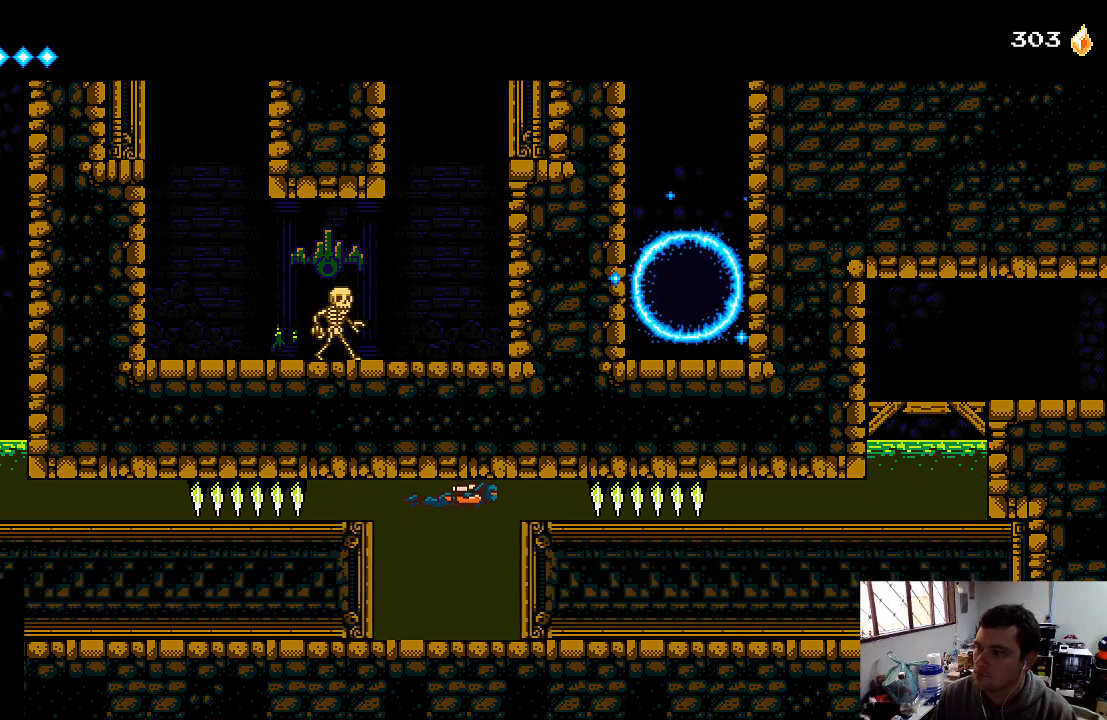
{"buttons": [], "left_stick": "center", "right_stick": "center", "events": [[33, "DPAD_RIGHT", "down"], [133, "A", "up"], [133, "DPAD_RIGHT", "up"], [200, "A", "down"], [300, "A", "up"], [367, "DPAD_RIGHT", "down"], [400, "A", "down"], [433, "DPAD_RIGHT", "up"], [500, "A", "up"]]}
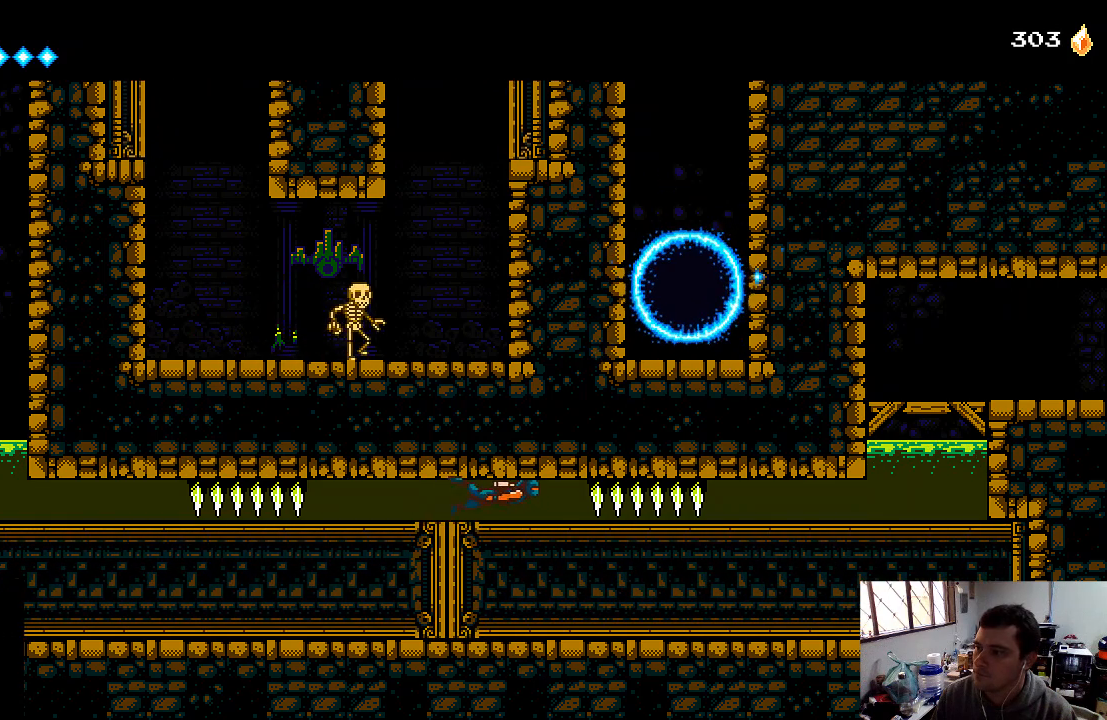
{"buttons": ["A"], "left_stick": "center", "right_stick": "center", "events": [[133, "A", "down"], [200, "A", "up"], [267, "DPAD_RIGHT", "down"], [300, "A", "down"], [333, "DPAD_RIGHT", "up"], [433, "A", "up"], [500, "A", "down"]]}
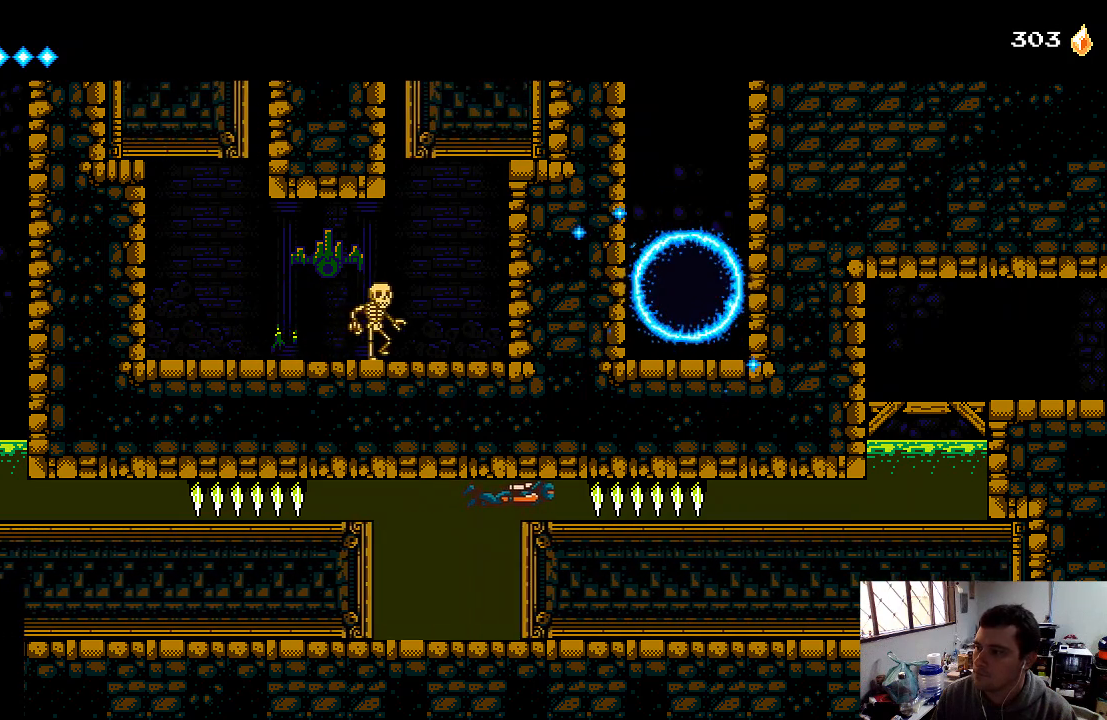
{"buttons": [], "left_stick": "center", "right_stick": "center", "events": [[133, "A", "up"], [200, "A", "down"], [233, "A", "up"]]}
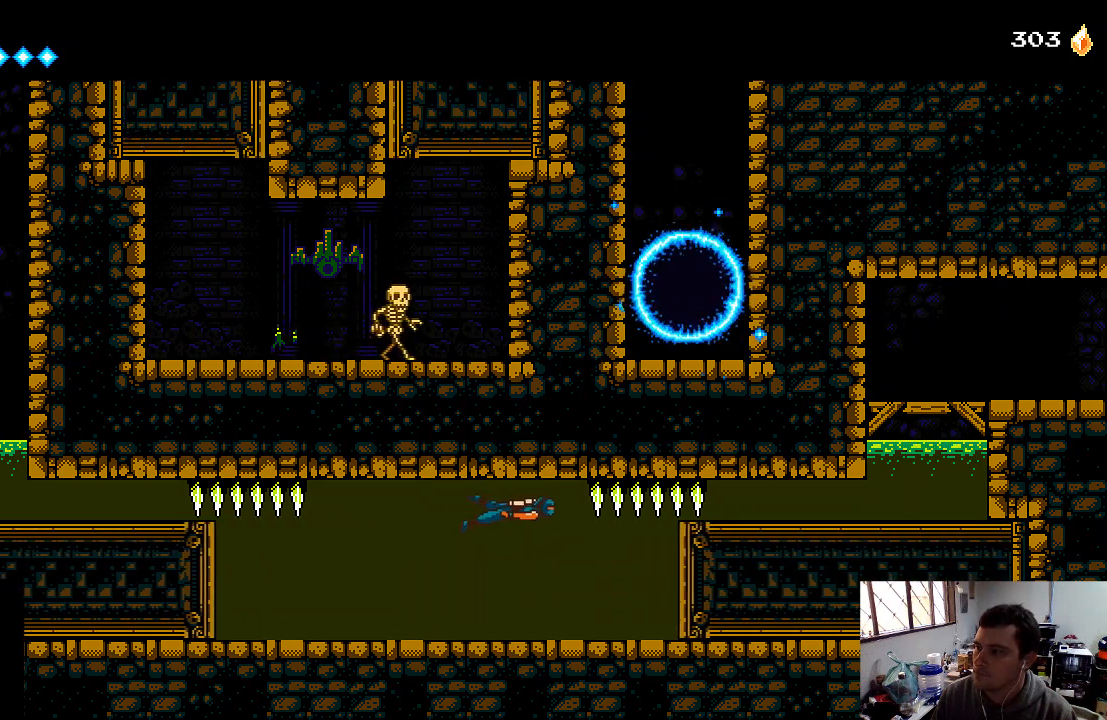
{"buttons": [], "left_stick": "center", "right_stick": "center", "events": []}
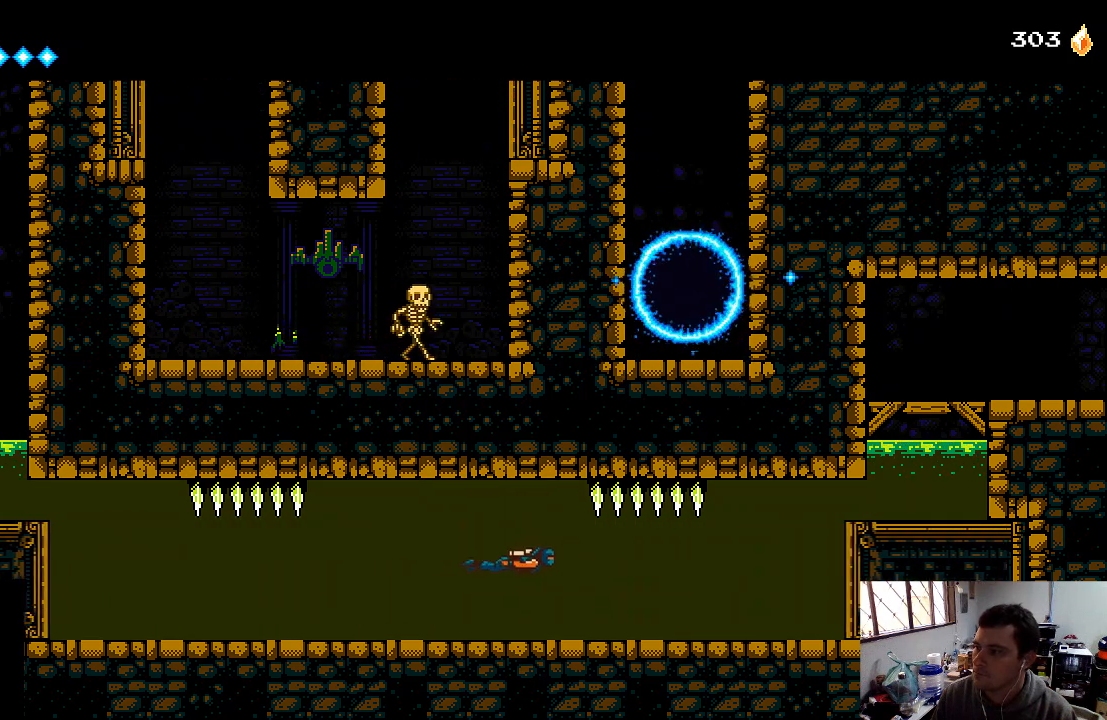
{"buttons": [], "left_stick": "center", "right_stick": "center", "events": [[33, "X", "down"], [100, "X", "up"], [333, "X", "down"], [433, "X", "up"]]}
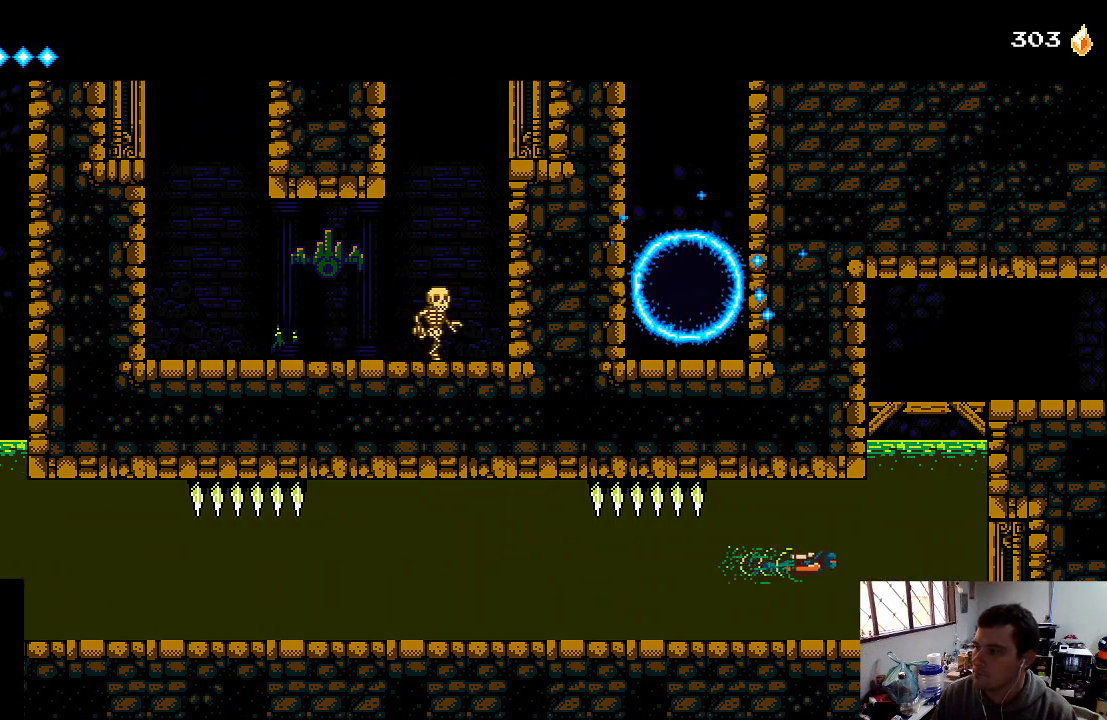
{"buttons": [], "left_stick": "center", "right_stick": "center", "events": [[200, "A", "down"], [333, "A", "up"], [400, "A", "down"], [500, "A", "up"]]}
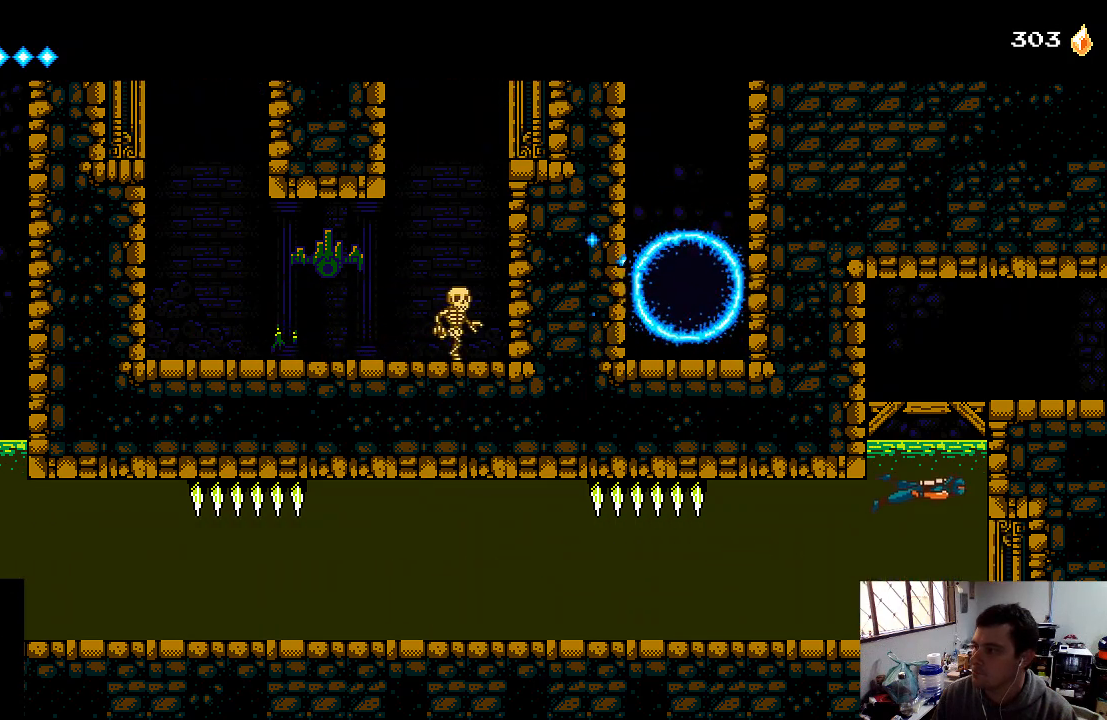
{"buttons": ["A", "DPAD_RIGHT"], "left_stick": "center", "right_stick": "center", "events": [[67, "A", "down"], [133, "A", "up"], [267, "A", "down"], [367, "A", "up"], [467, "A", "down"], [500, "DPAD_RIGHT", "down"]]}
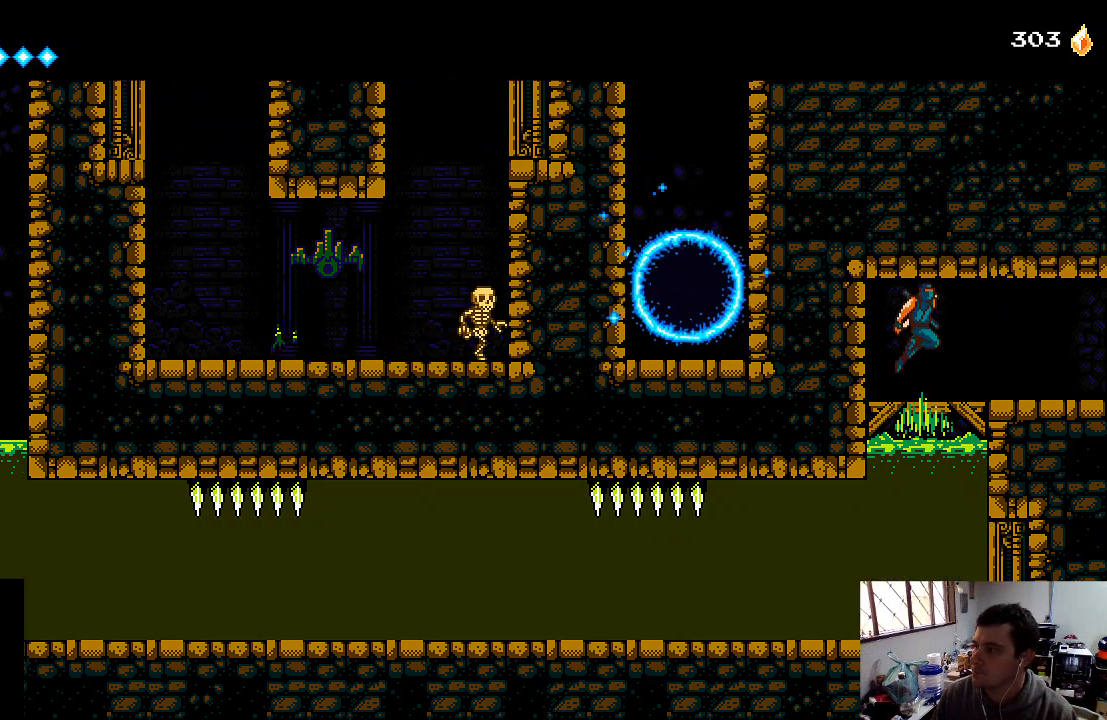
{"buttons": ["DPAD_RIGHT"], "left_stick": "center", "right_stick": "center", "events": [[133, "A", "up"]]}